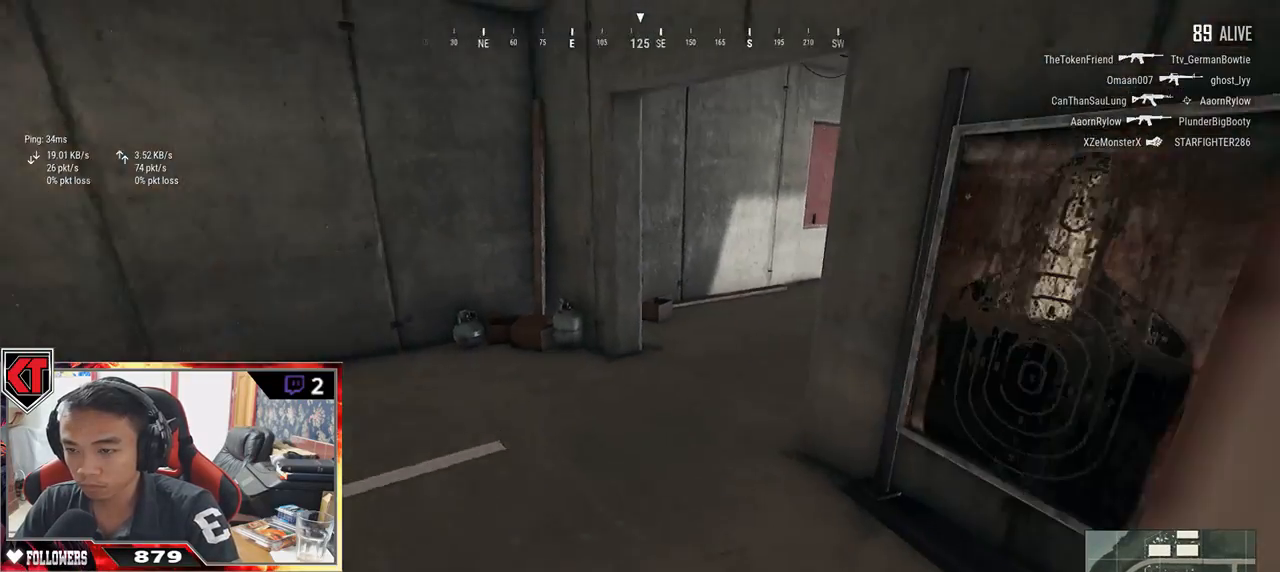
Gameplay with keyboard and mouse; each line is a JSON object with the keys and mouse buttons held at the frame after it. "events" lists presses ("down") and releases ("up") of "a", "c", "ctrl", "d", "e", "f", "q", "r", "s", "shift", "space", "tab", "v", "w", "x", "z", "mouse_left", "mouse_wheel" and "mouse_right" between this image and that frame as [ms after this image, input, new state], when the widget could be followed in between. "mouse_left", "mouse_wheel", "mouse_right" = the "left", "wheel", "right" buttons of the "mouse" list. No other keys are recorded. "wheel" means that the mouse wheel is clicked or scrolled. Mouse movement is not recorded.
{"keys": ["w"], "mouse": [], "events": [[100, "w", "up"], [283, "w", "down"], [333, "a", "up"]]}
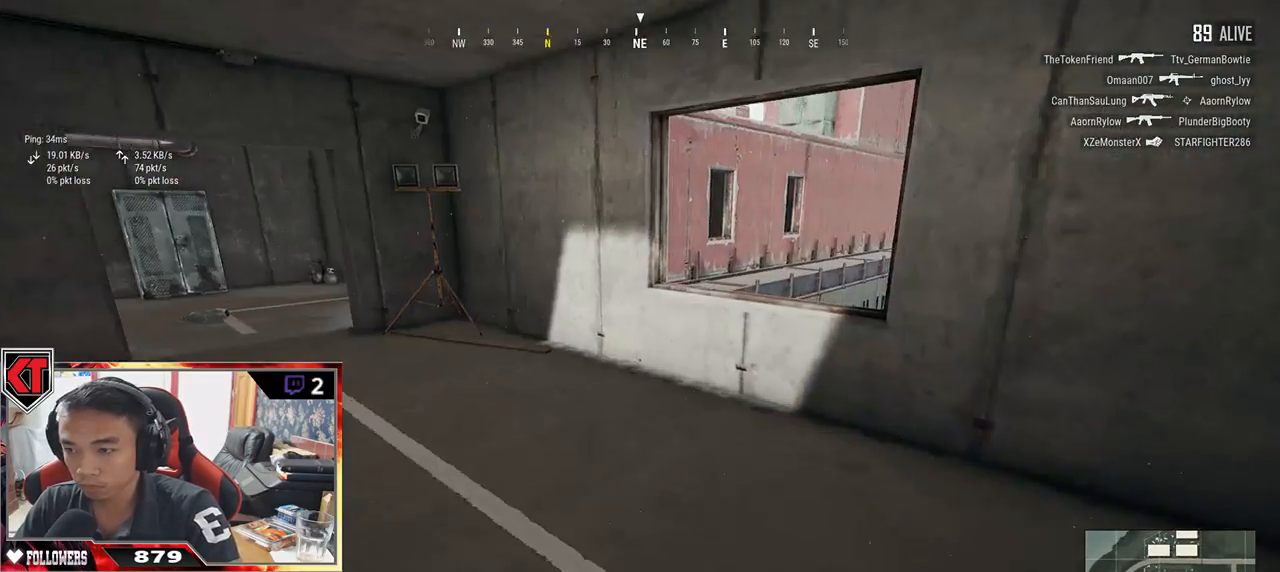
{"keys": ["shift", "w"], "mouse": [], "events": [[183, "shift", "down"]]}
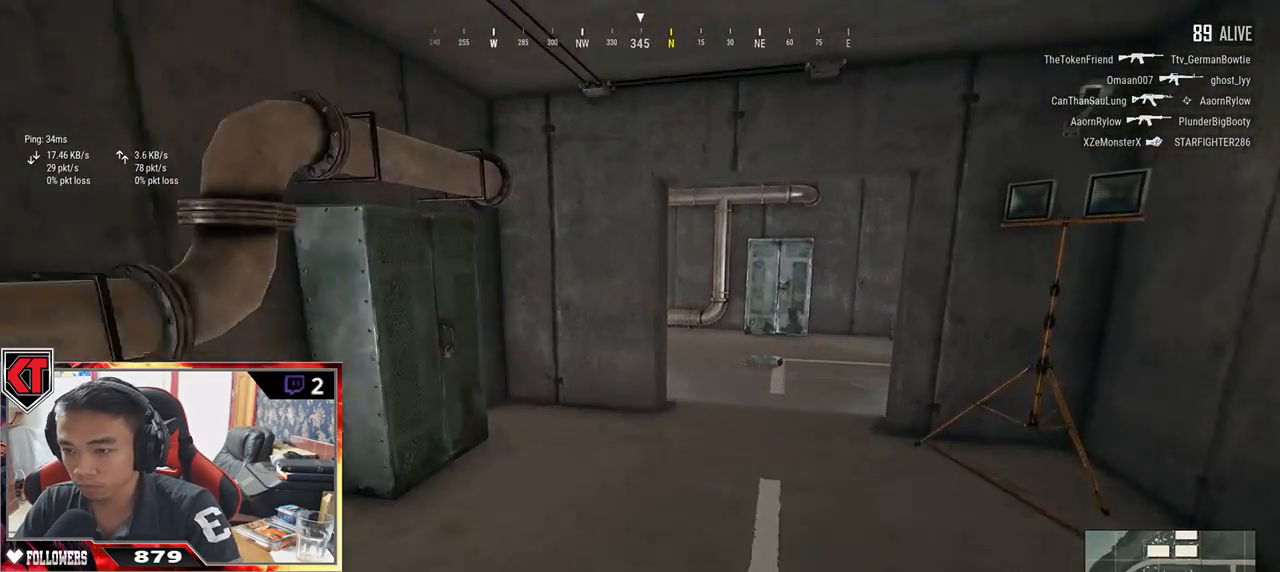
{"keys": ["shift", "w"], "mouse": [], "events": []}
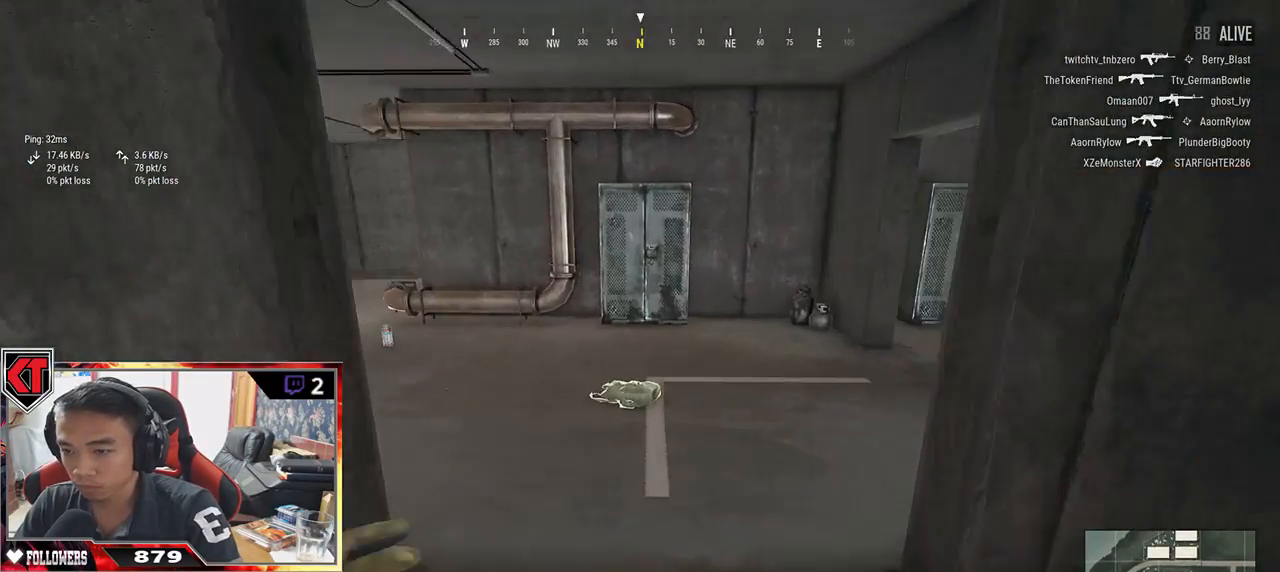
{"keys": ["f", "w"], "mouse": [], "events": [[283, "shift", "up"], [367, "f", "down"], [417, "f", "up"], [500, "f", "down"]]}
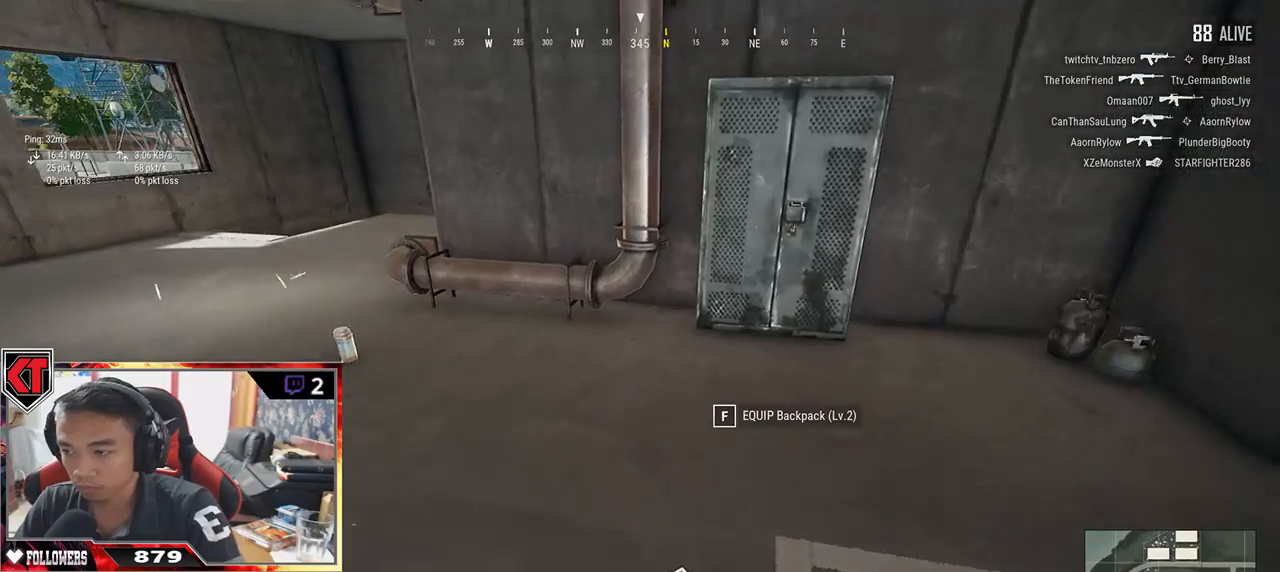
{"keys": ["f", "w"], "mouse": [], "events": [[50, "f", "up"], [500, "f", "down"]]}
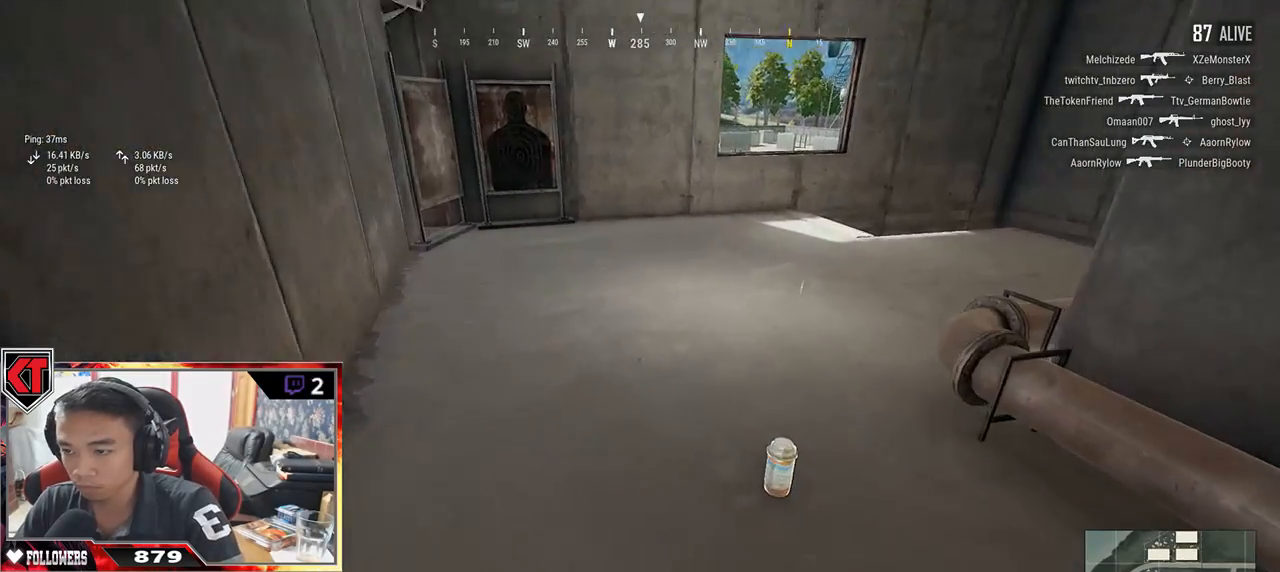
{"keys": ["shift", "w"], "mouse": [], "events": [[50, "f", "up"], [150, "f", "down"], [200, "f", "up"], [267, "f", "down"], [333, "f", "up"], [500, "shift", "down"]]}
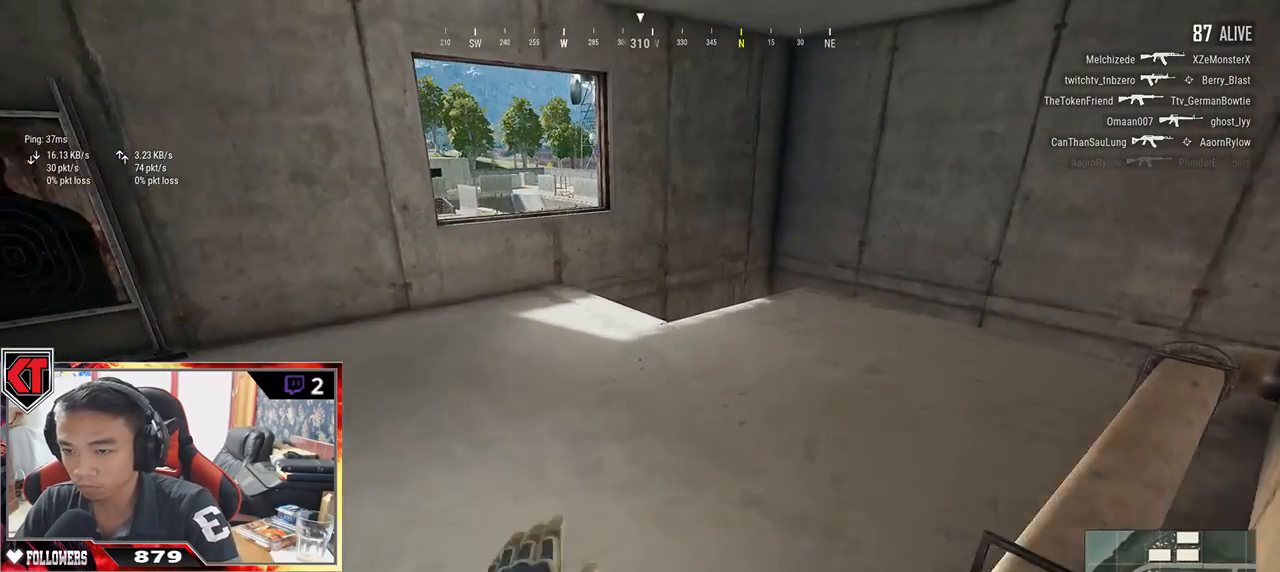
{"keys": ["shift", "w"], "mouse": [], "events": []}
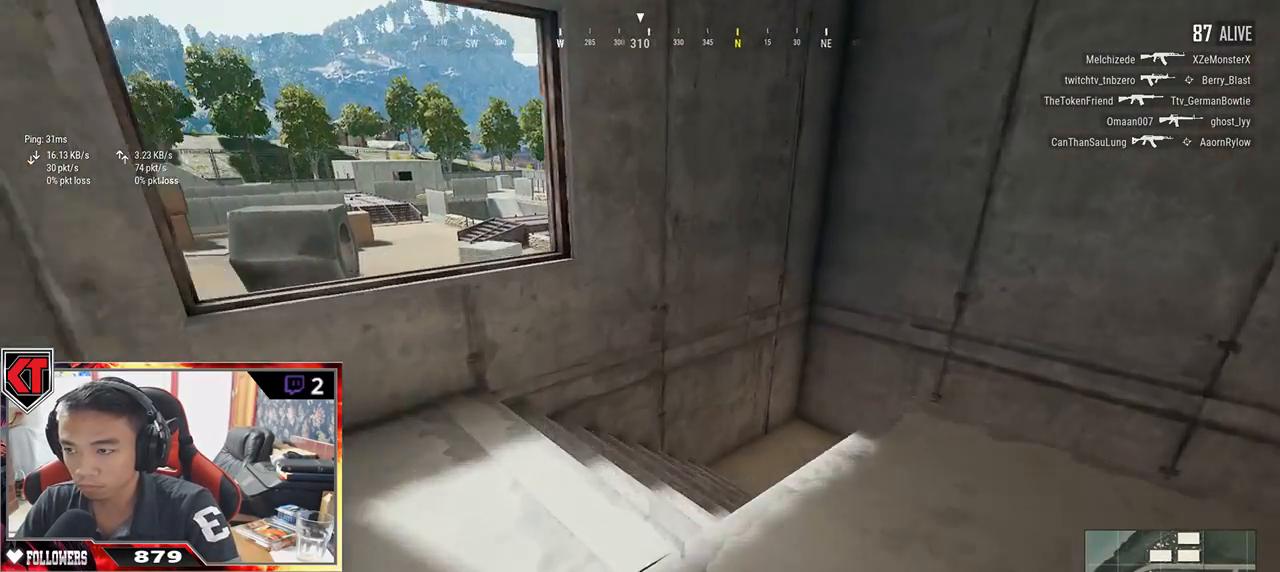
{"keys": ["shift", "w"], "mouse": [], "events": []}
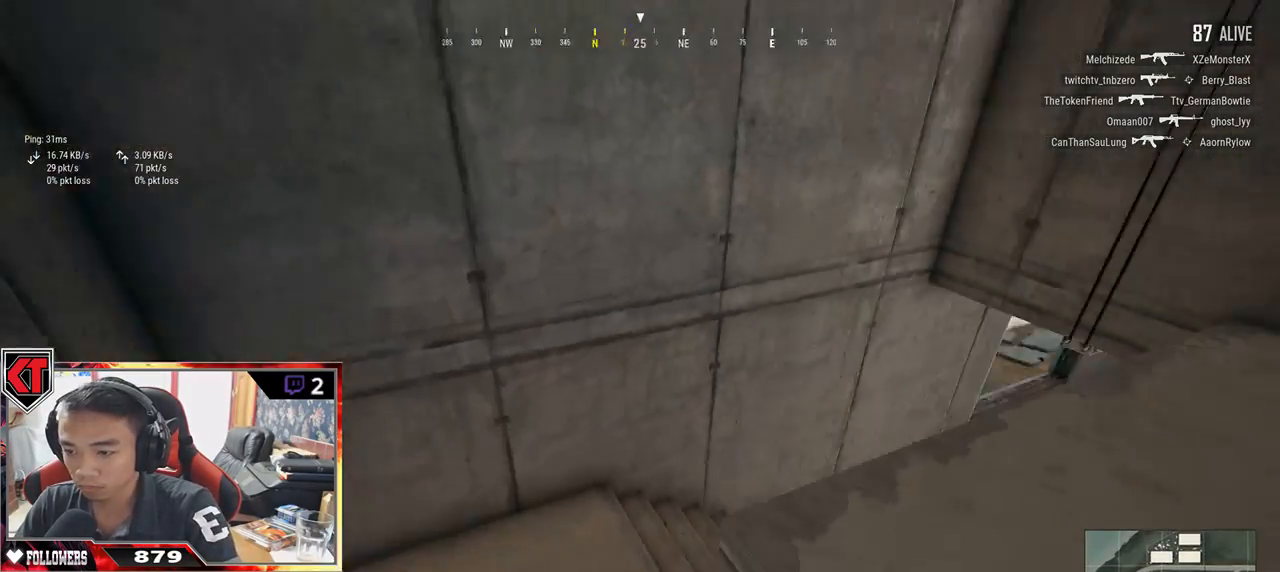
{"keys": ["shift", "w"], "mouse": [], "events": [[317, "shift", "up"], [483, "shift", "down"]]}
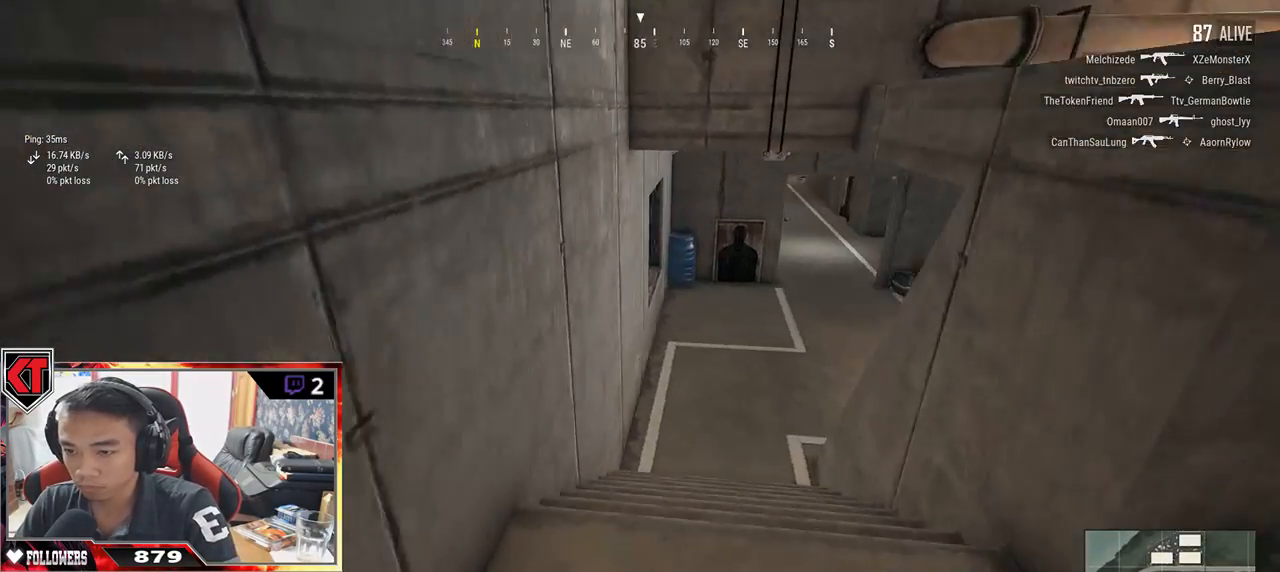
{"keys": ["shift", "w"], "mouse": [], "events": []}
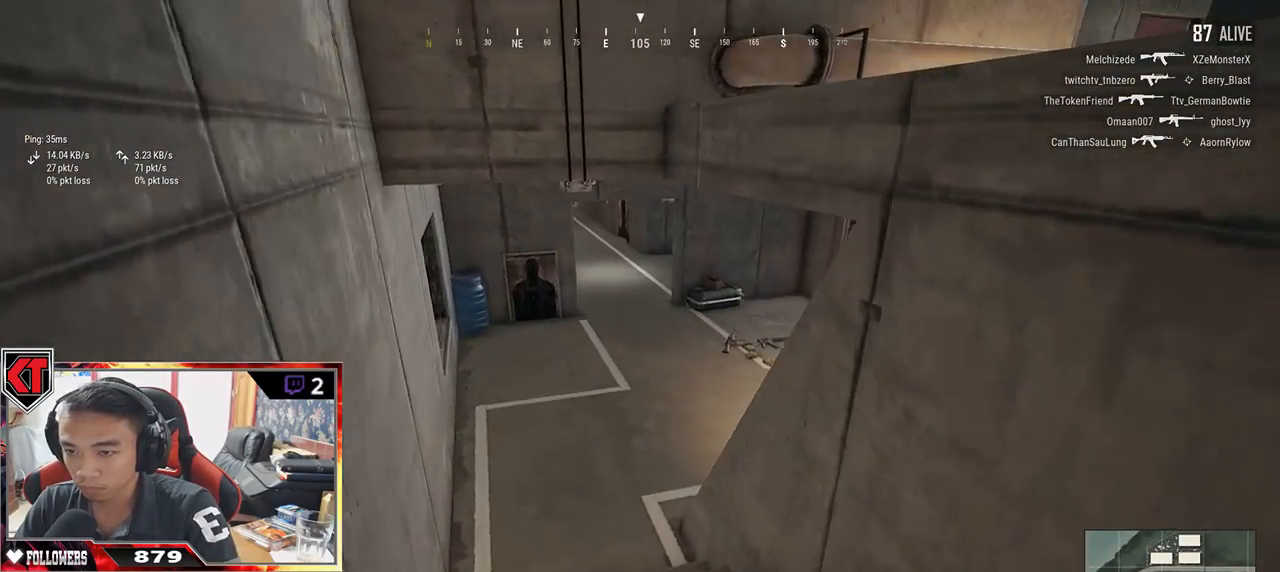
{"keys": ["shift", "w"], "mouse": [], "events": []}
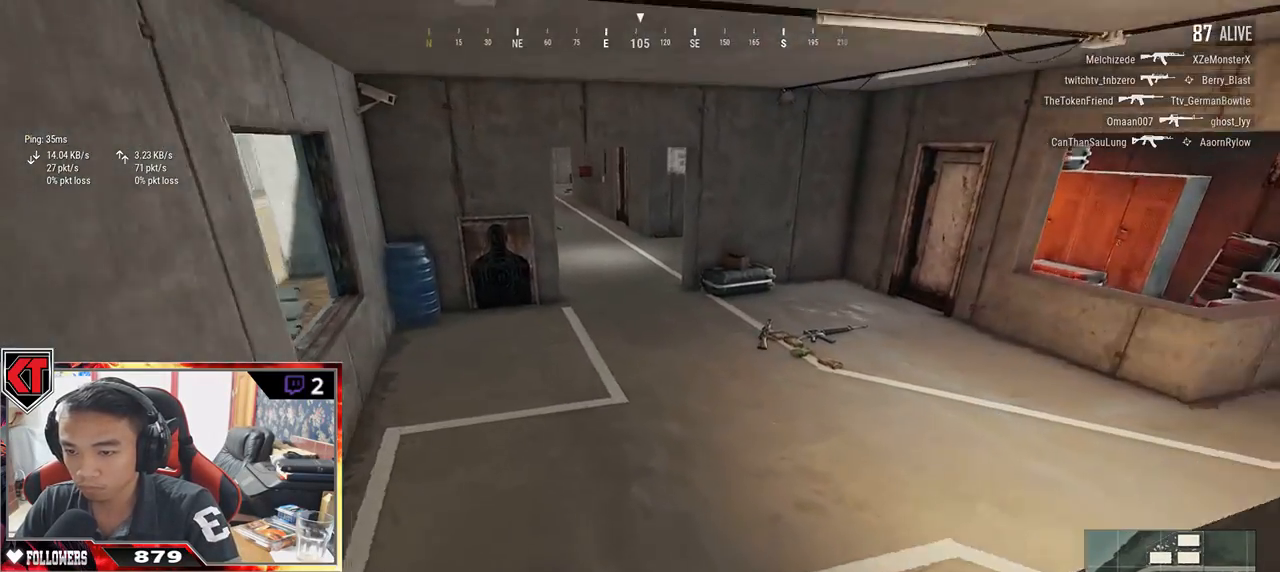
{"keys": ["shift", "w"], "mouse": [], "events": []}
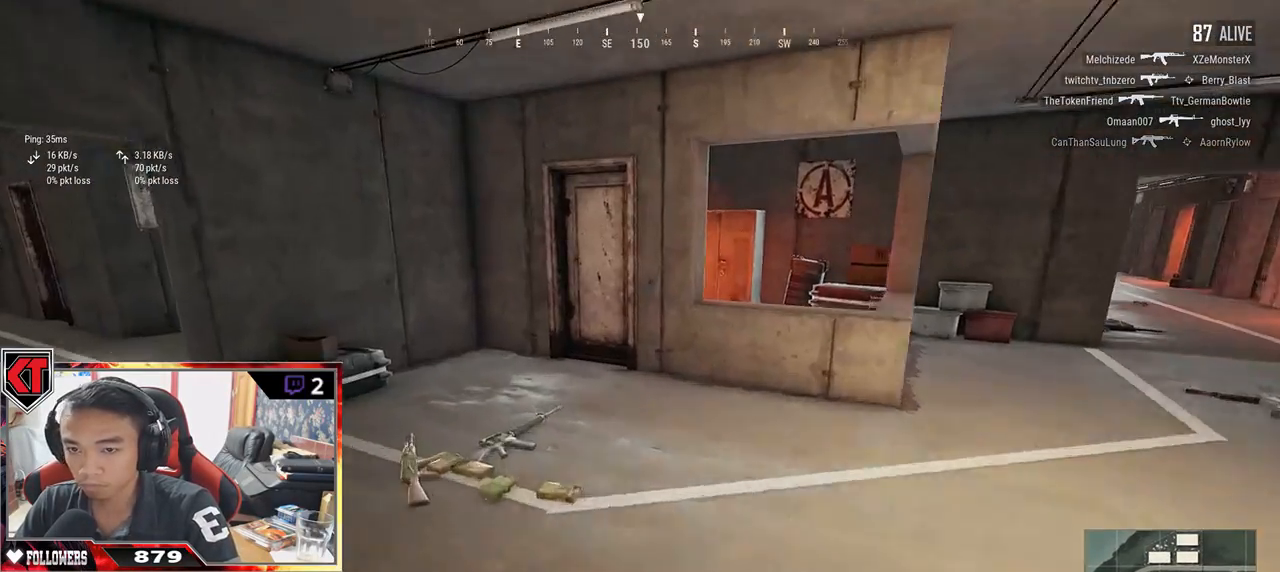
{"keys": ["a"], "mouse": [], "events": [[50, "shift", "up"], [183, "tab", "down"], [283, "tab", "up"], [433, "a", "down"], [450, "w", "up"]]}
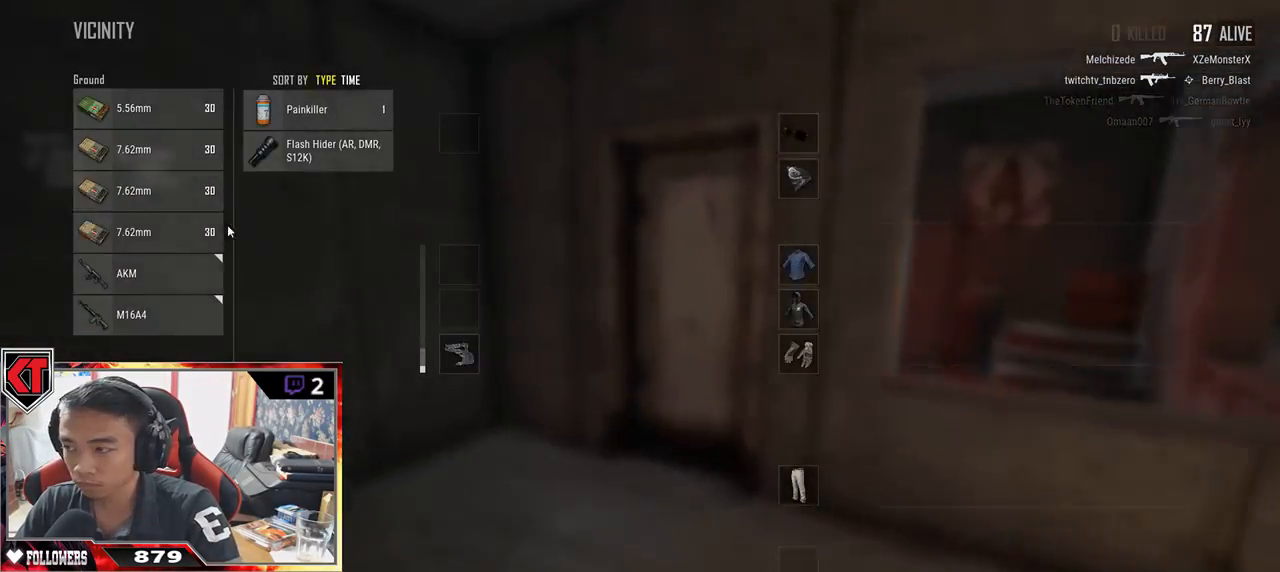
{"keys": ["a"], "mouse": ["left"], "events": [[117, "s", "down"], [150, "a", "up"], [233, "d", "down"], [283, "s", "up"], [433, "a", "down"], [433, "d", "up"], [450, "mouse_left", "down"]]}
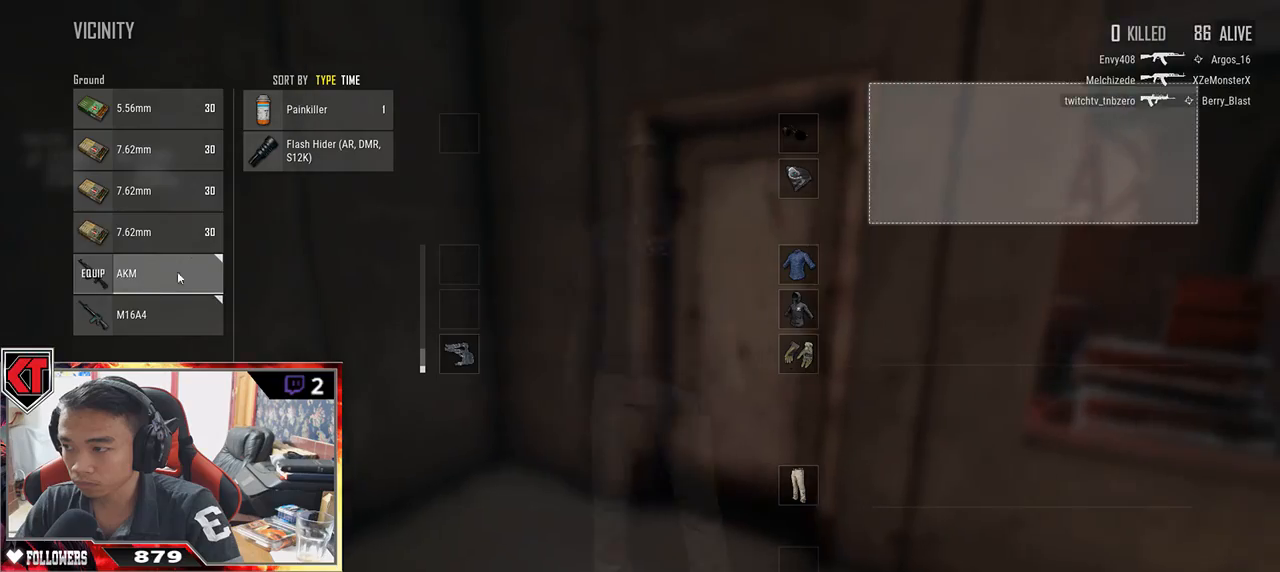
{"keys": ["a"], "mouse": [], "events": [[117, "mouse_left", "up"], [150, "d", "down"], [167, "a", "up"], [267, "mouse_left", "down"], [333, "a", "down"], [367, "d", "up"], [383, "mouse_left", "up"]]}
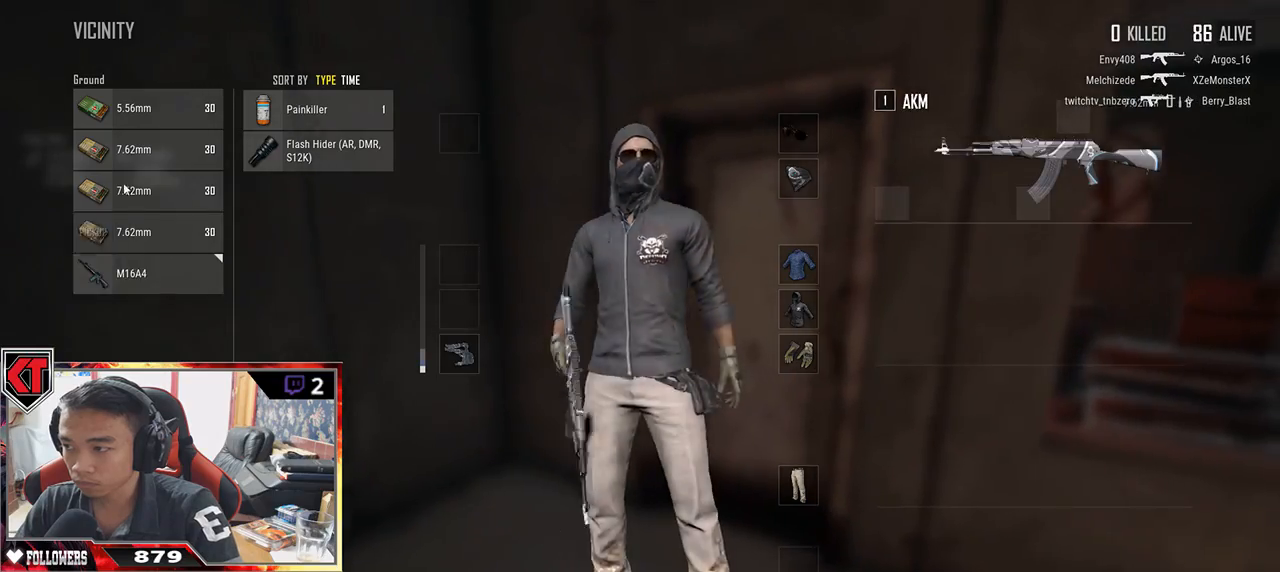
{"keys": ["d"], "mouse": [], "events": [[33, "d", "down"], [33, "mouse_left", "down"], [67, "a", "up"], [117, "mouse_left", "up"], [250, "mouse_left", "down"], [267, "a", "down"], [300, "d", "up"], [350, "mouse_left", "up"], [433, "d", "down"], [467, "a", "up"]]}
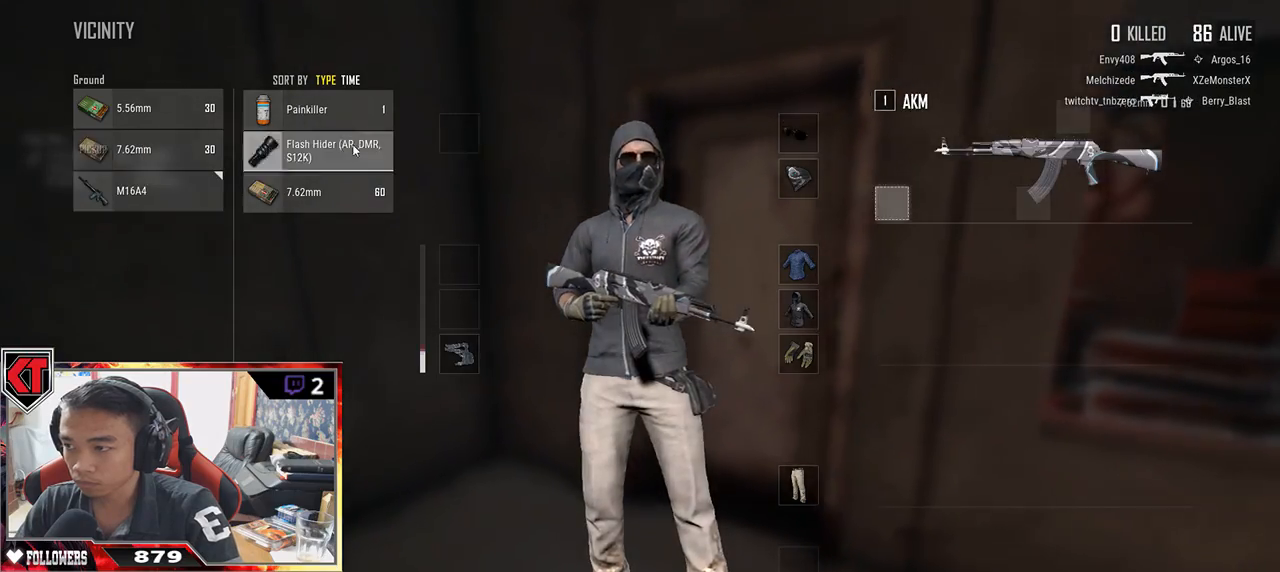
{"keys": ["w"], "mouse": [], "events": [[33, "mouse_right", "down"], [100, "tab", "down"], [117, "mouse_right", "up"], [150, "d", "up"], [233, "tab", "up"], [233, "w", "down"], [317, "r", "down"], [400, "r", "up"]]}
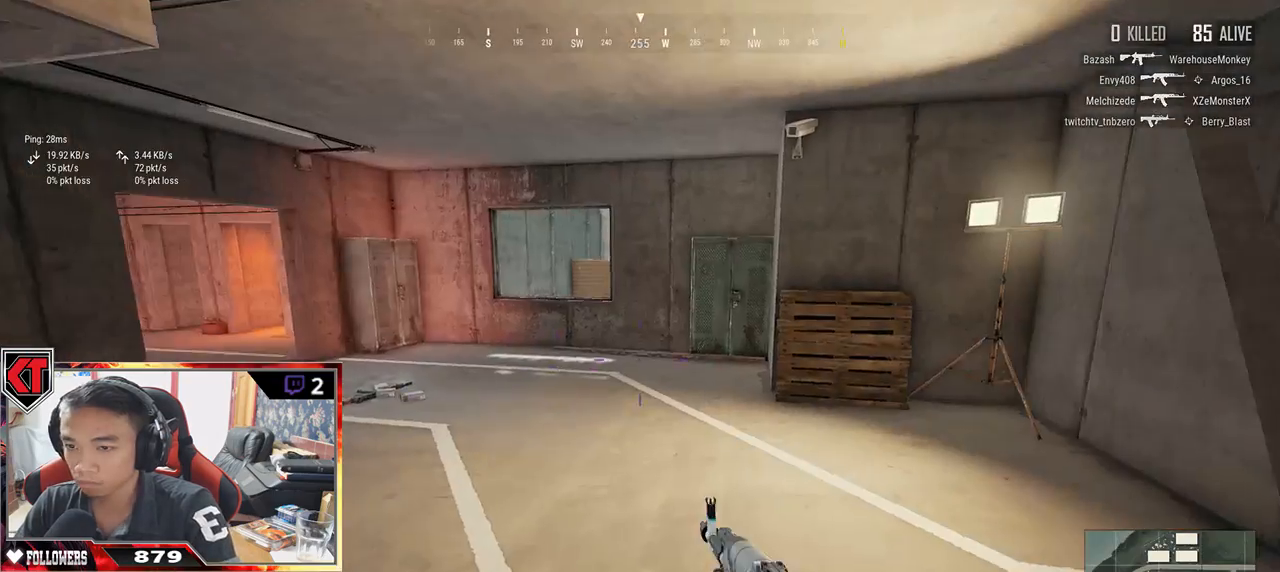
{"keys": ["w"], "mouse": [], "events": [[267, "a", "down"], [383, "a", "up"]]}
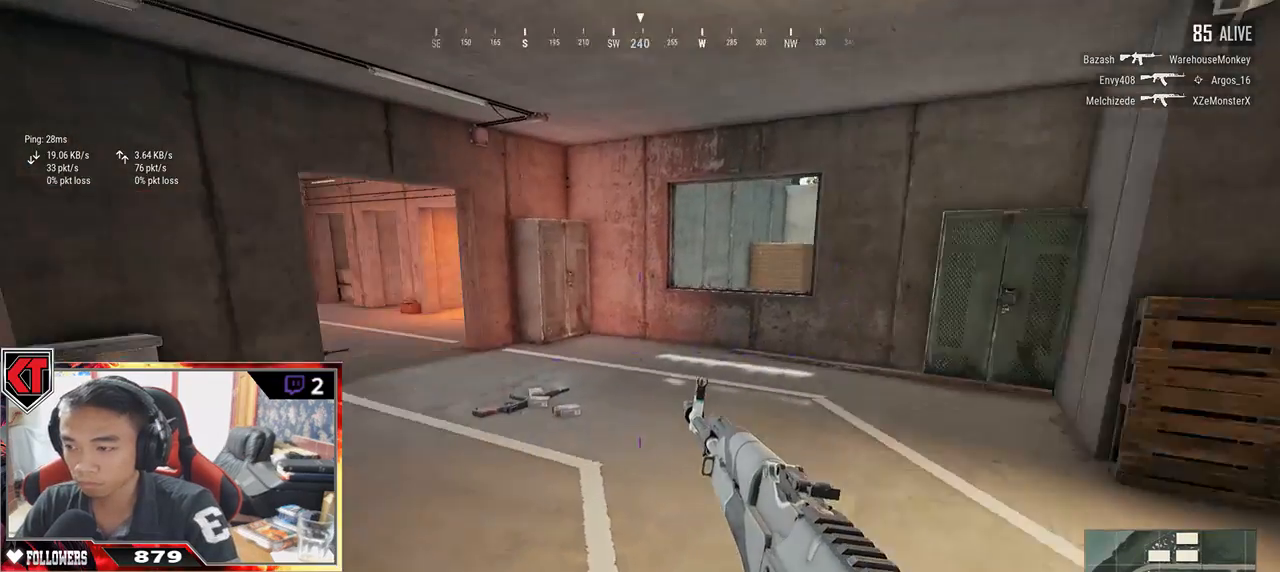
{"keys": ["w"], "mouse": [], "events": []}
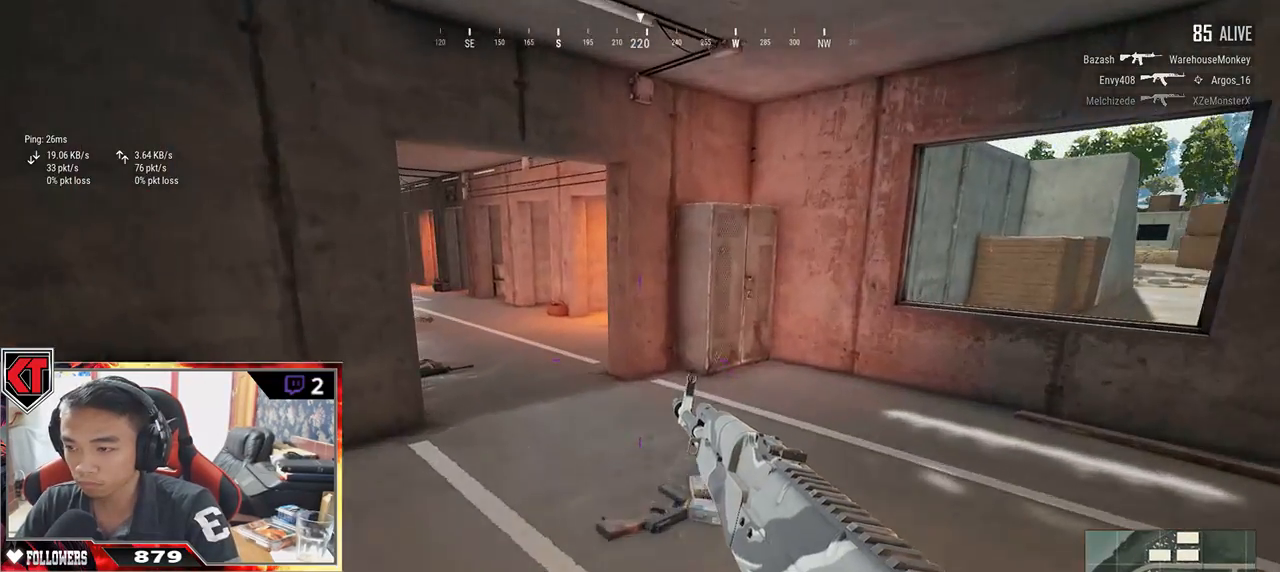
{"keys": ["w"], "mouse": [], "events": [[150, "d", "down"], [433, "d", "up"]]}
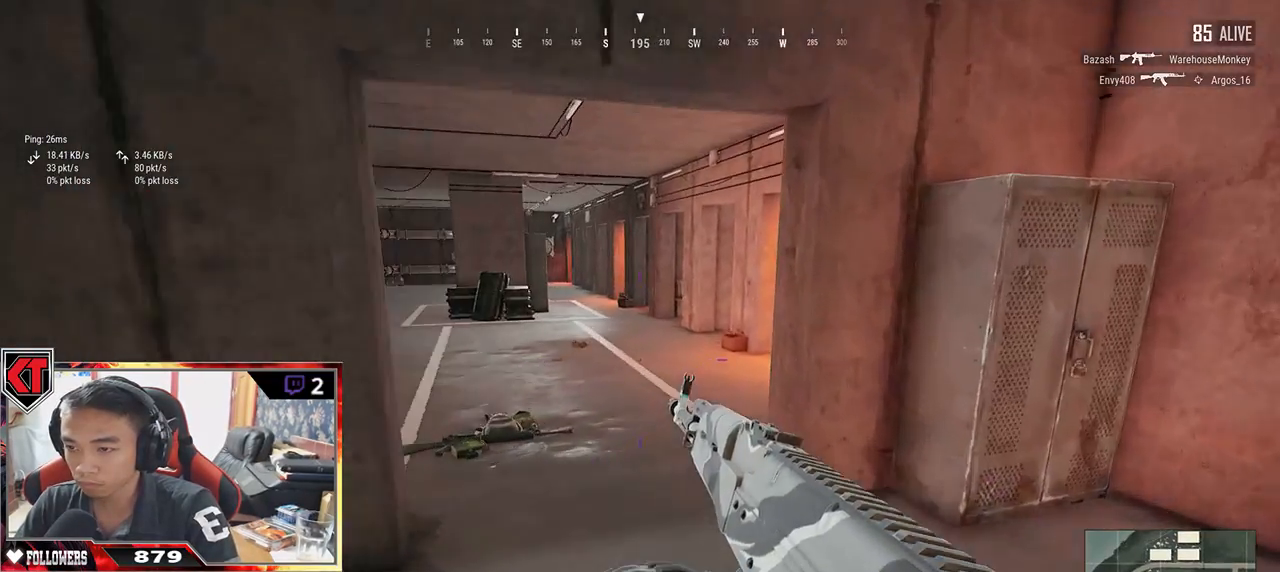
{"keys": ["w"], "mouse": [], "events": []}
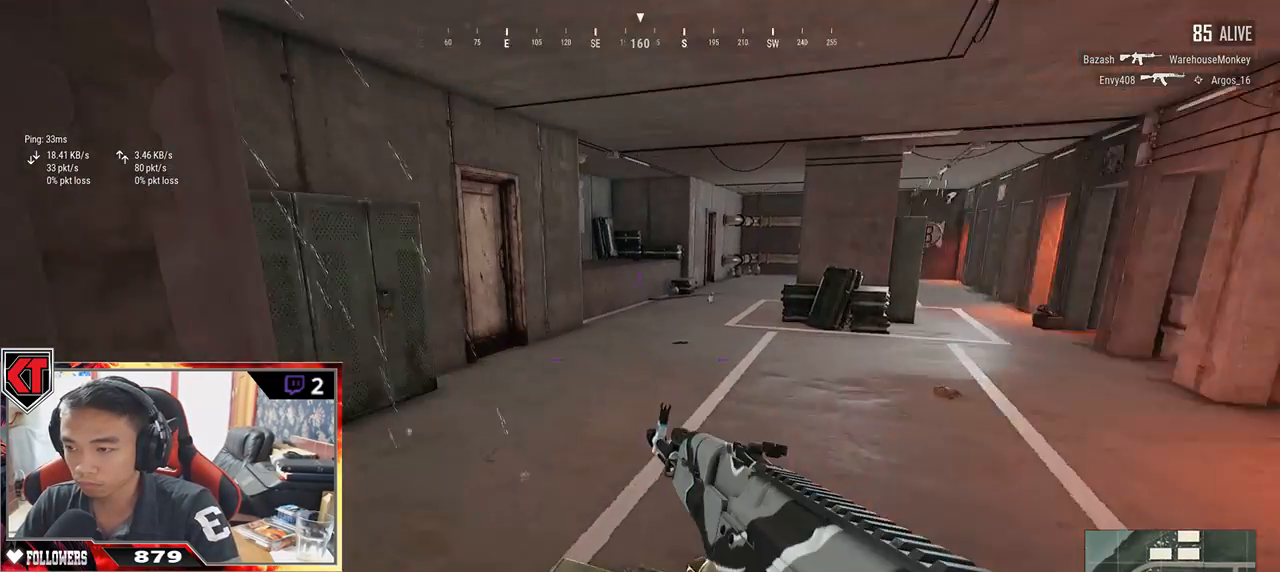
{"keys": ["a"], "mouse": [], "events": [[183, "a", "down"], [500, "w", "up"]]}
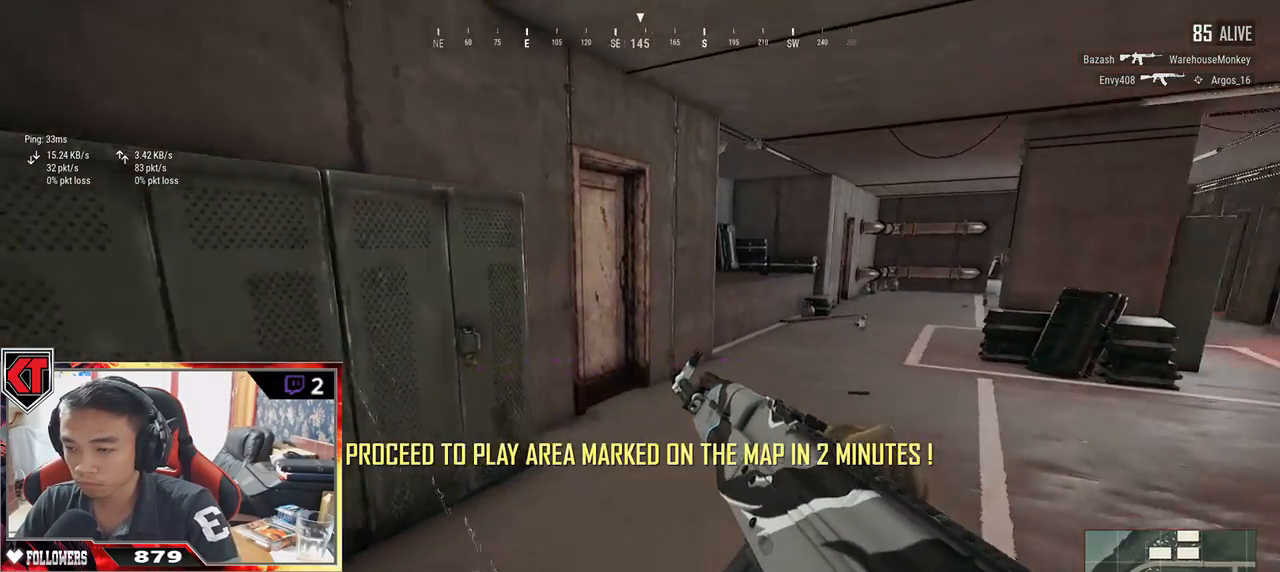
{"keys": ["a", "s"], "mouse": [], "events": [[167, "s", "down"]]}
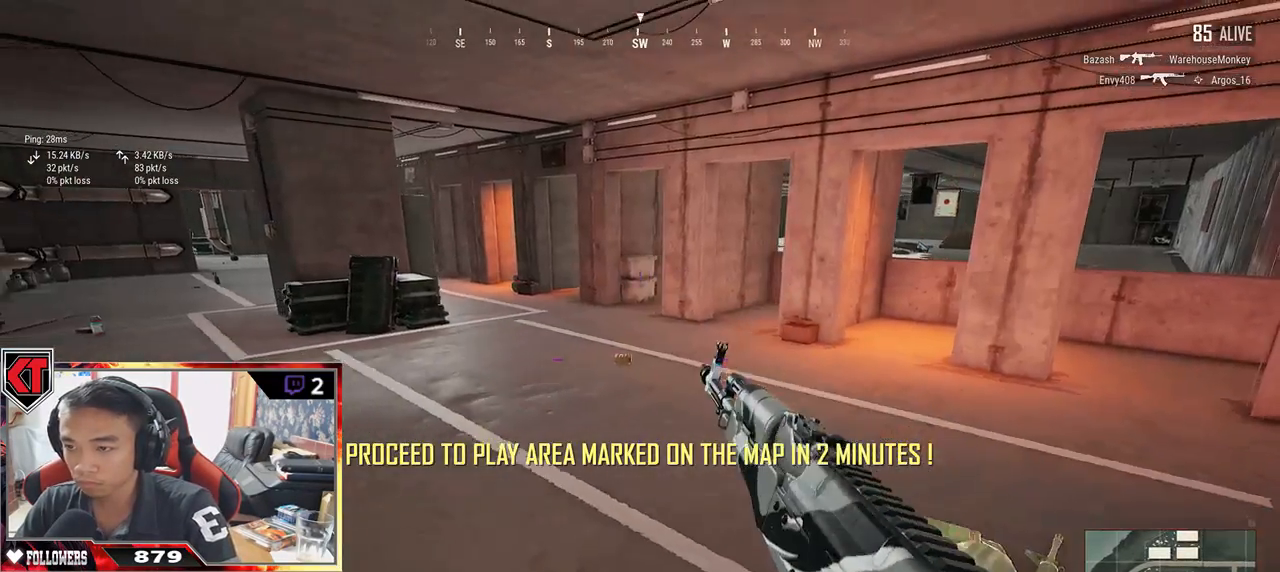
{"keys": ["d"], "mouse": [], "events": [[267, "a", "up"], [317, "s", "up"], [450, "d", "down"]]}
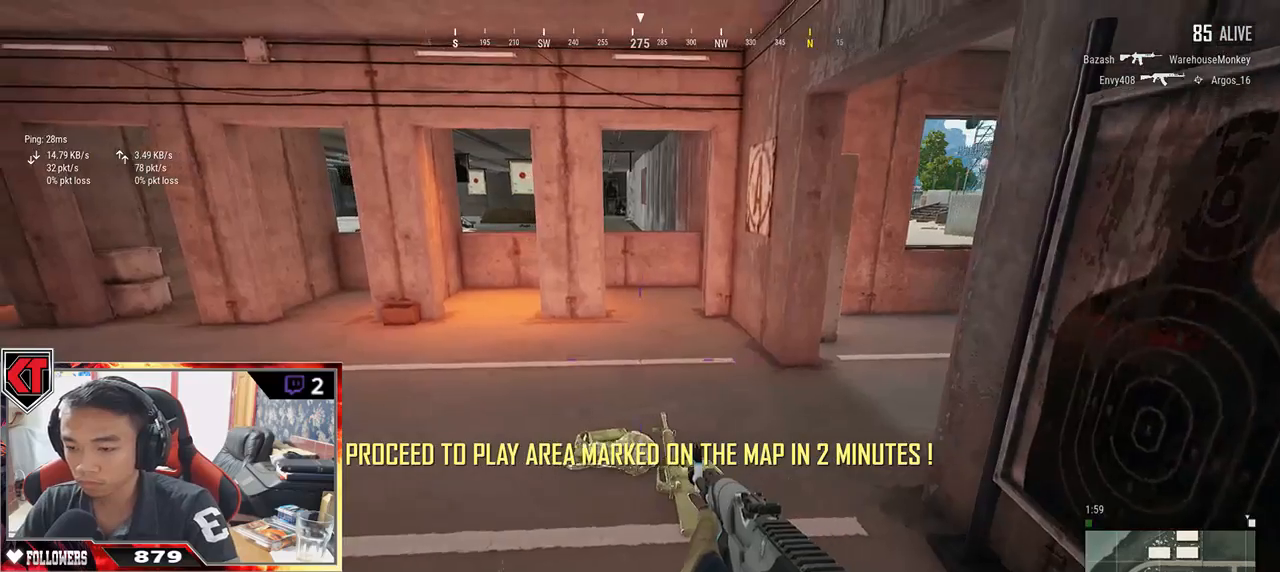
{"keys": [], "mouse": [], "events": [[183, "d", "up"]]}
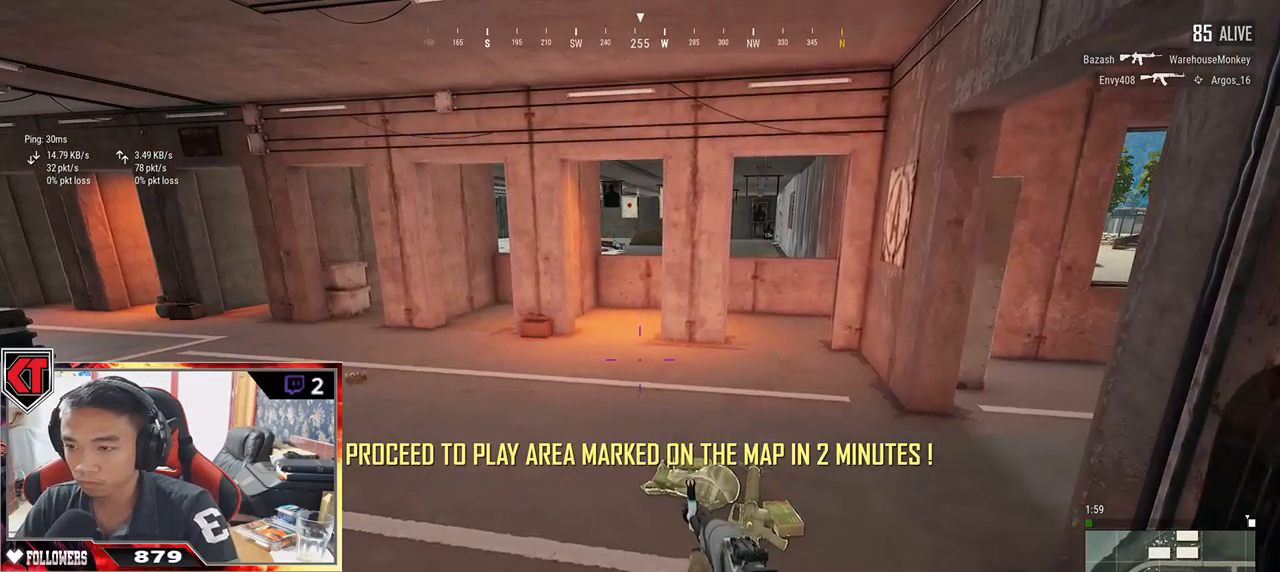
{"keys": [], "mouse": [], "events": []}
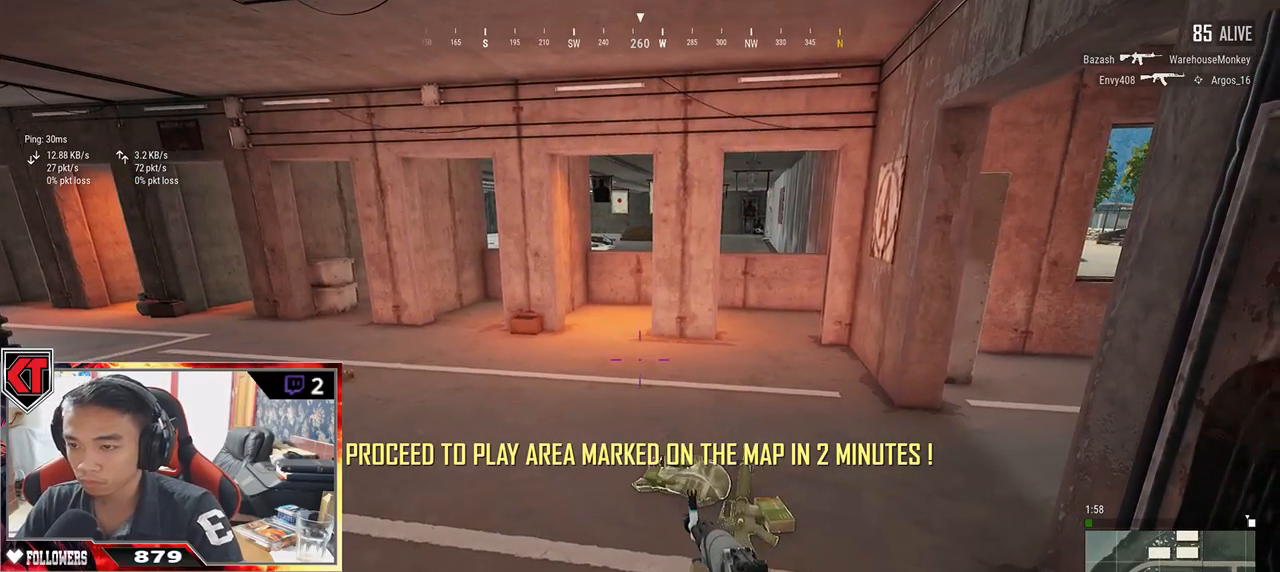
{"keys": [], "mouse": [], "events": [[33, "d", "down"], [183, "d", "up"]]}
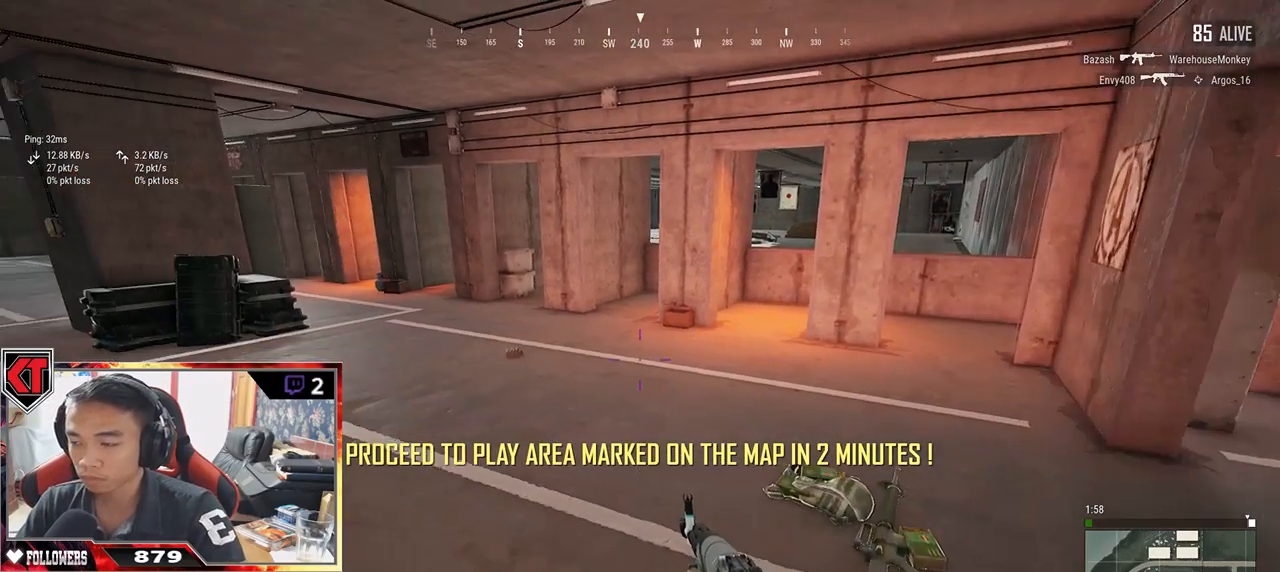
{"keys": ["d"], "mouse": [], "events": [[500, "d", "down"]]}
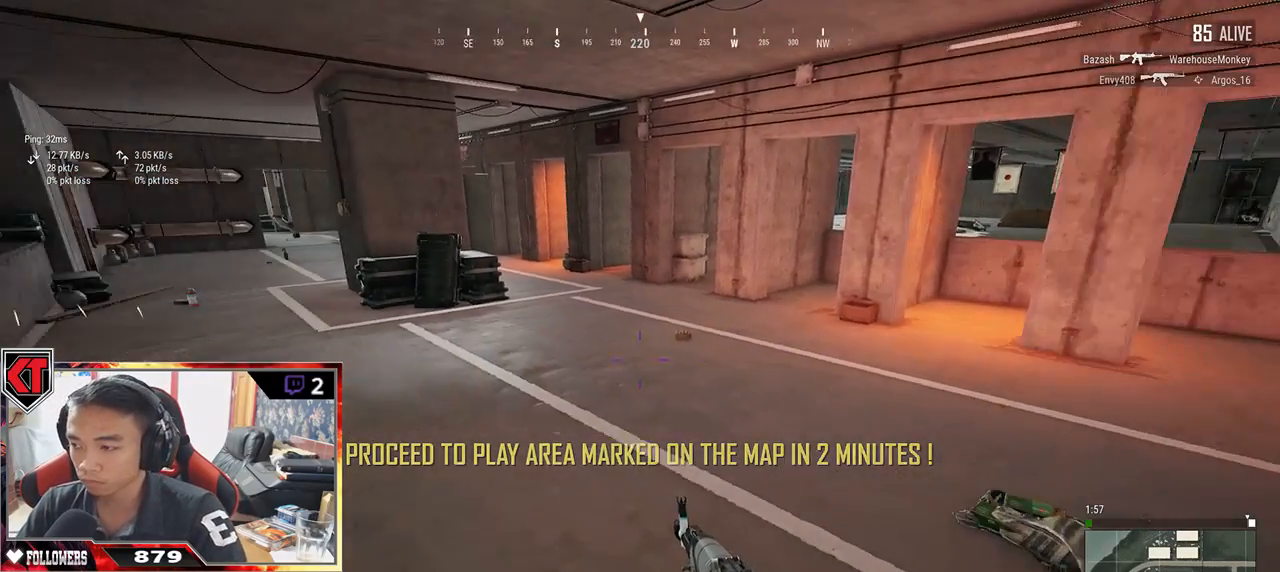
{"keys": ["w"], "mouse": [], "events": [[67, "w", "down"], [167, "d", "up"], [383, "tab", "down"], [483, "tab", "up"]]}
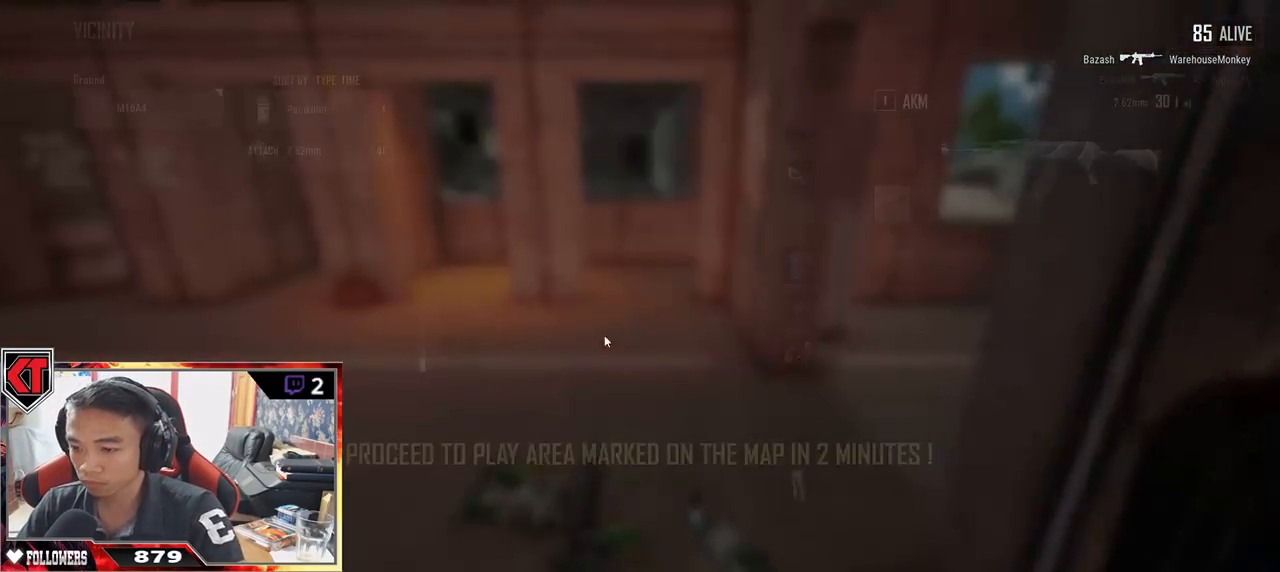
{"keys": [], "mouse": [], "events": [[33, "w", "up"], [133, "s", "down"], [333, "s", "up"]]}